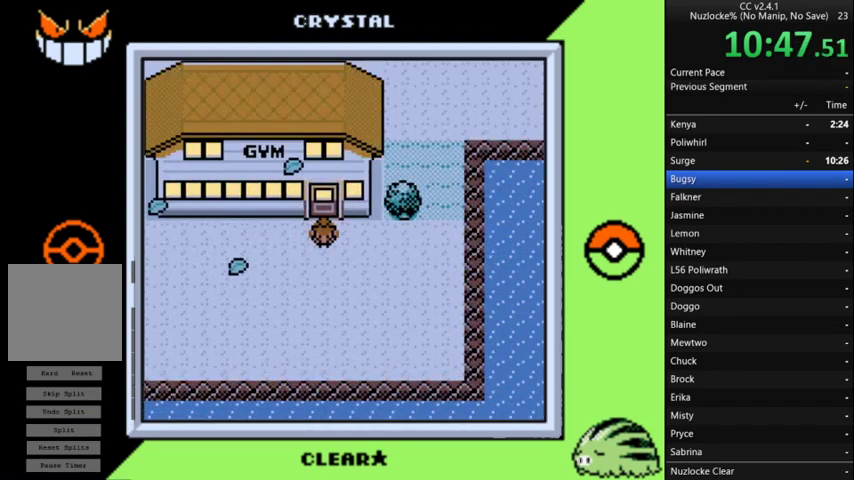
Gameplay with a controller (Nintendo layout); each line is a JSON object with the inputs held at the frame after it. "events" lists button and stick changes between this image and that frame as [ms after this image, input, new state], when the widget could be followed in between. Not read: L3 R3.
{"buttons": [], "events": []}
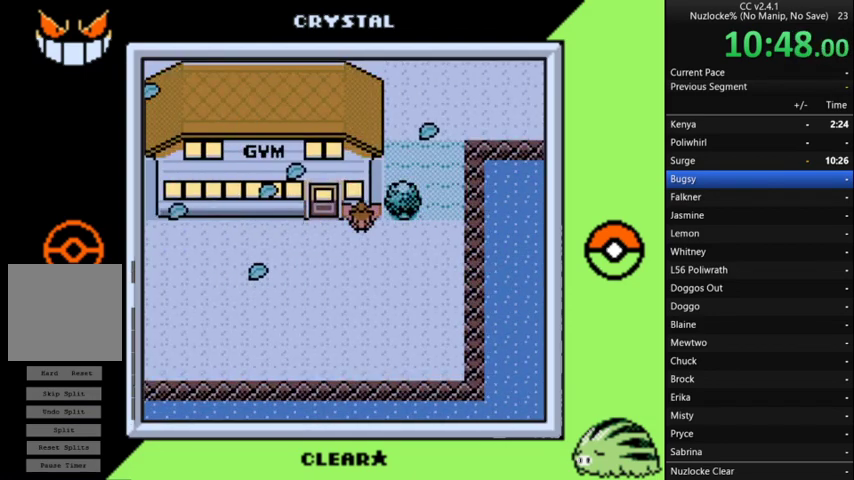
{"buttons": [], "events": []}
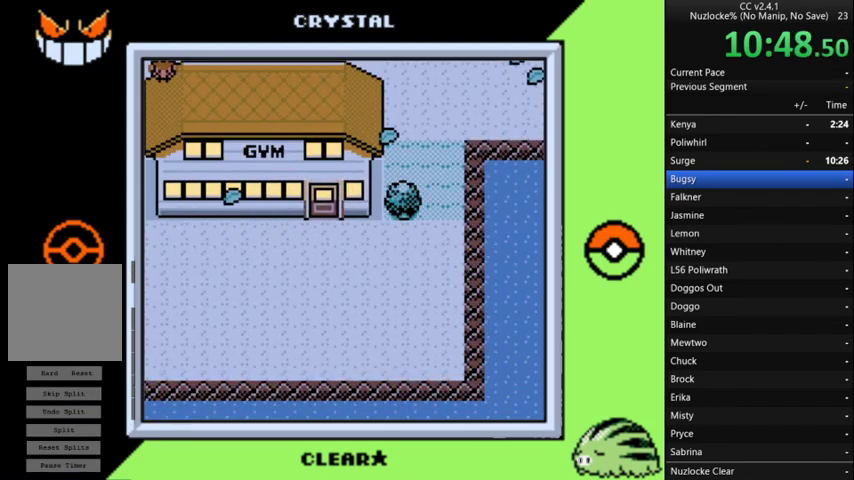
{"buttons": [], "events": []}
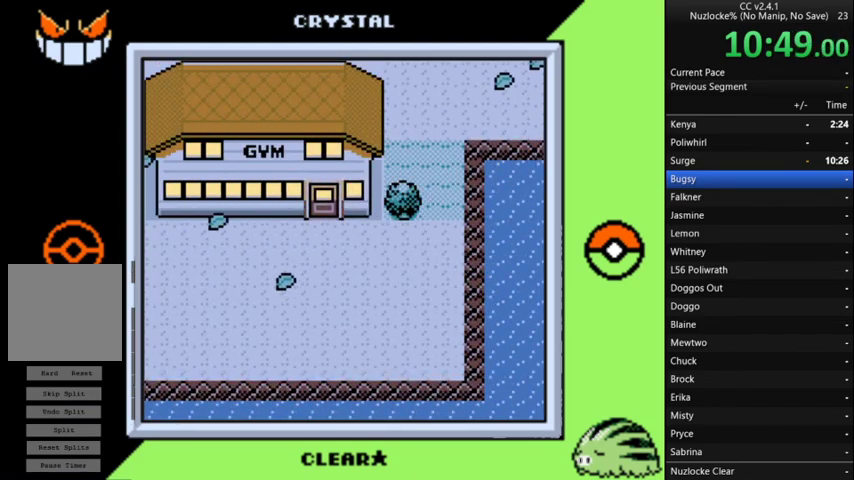
{"buttons": [], "events": []}
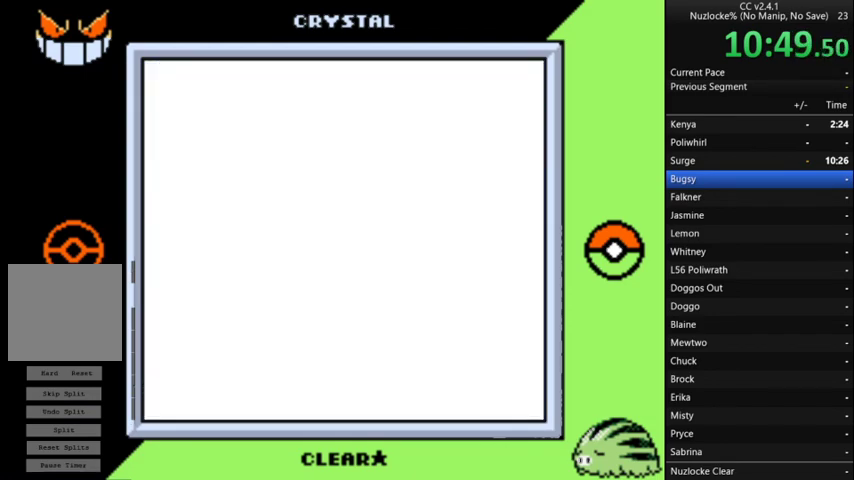
{"buttons": [], "events": []}
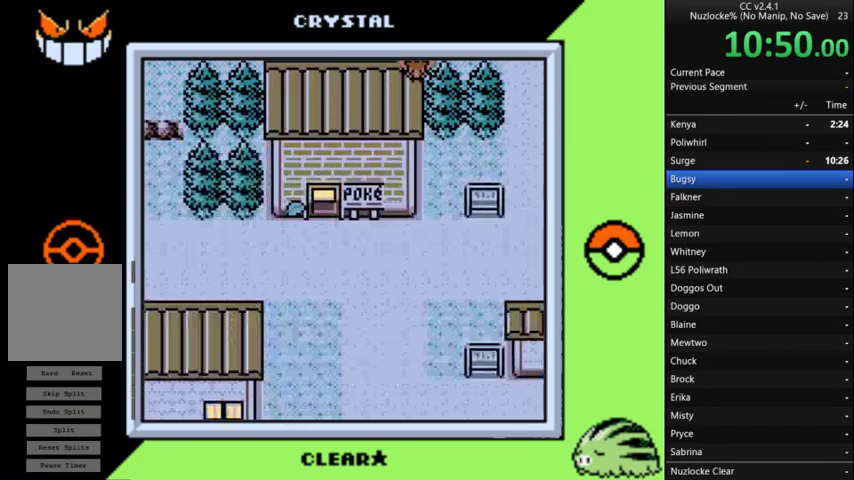
{"buttons": ["DPAD_DOWN"], "events": [[500, "DPAD_DOWN", "down"]]}
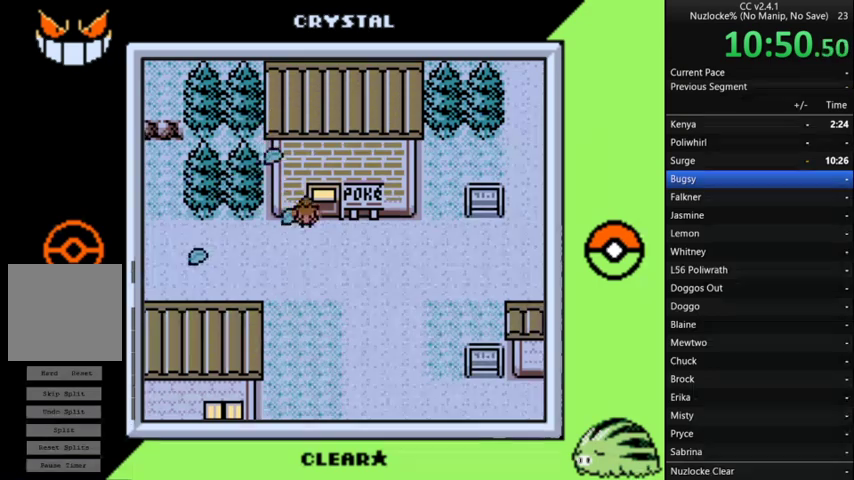
{"buttons": ["DPAD_DOWN"], "events": []}
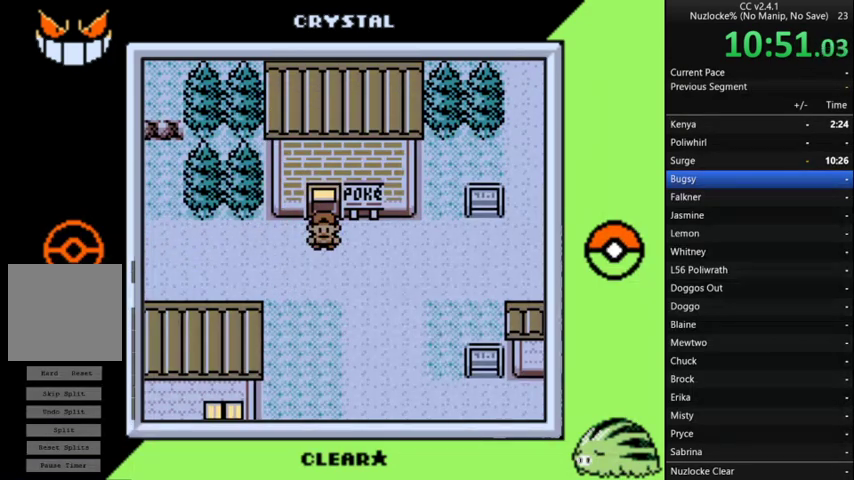
{"buttons": ["DPAD_DOWN"], "events": []}
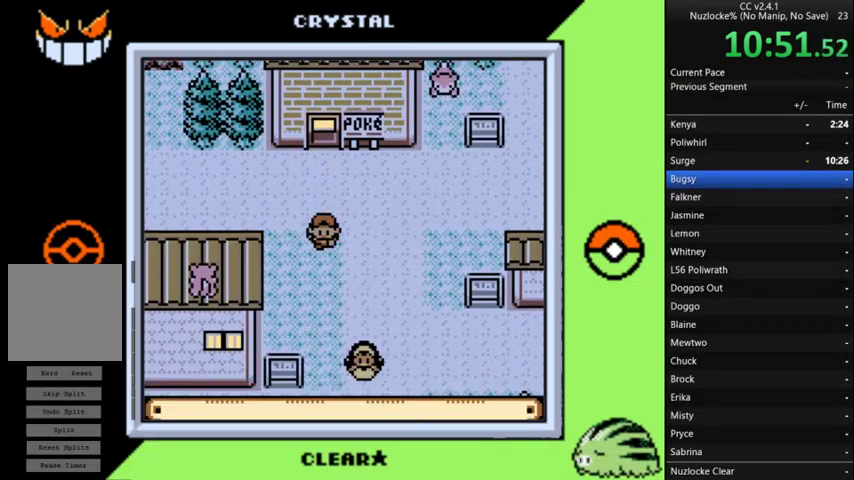
{"buttons": ["DPAD_DOWN"], "events": []}
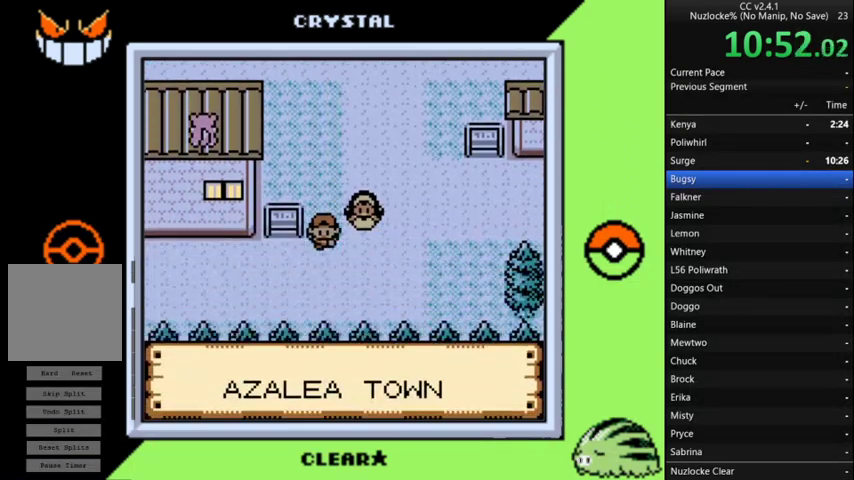
{"buttons": ["DPAD_LEFT"], "events": [[33, "DPAD_LEFT", "down"], [67, "DPAD_DOWN", "up"]]}
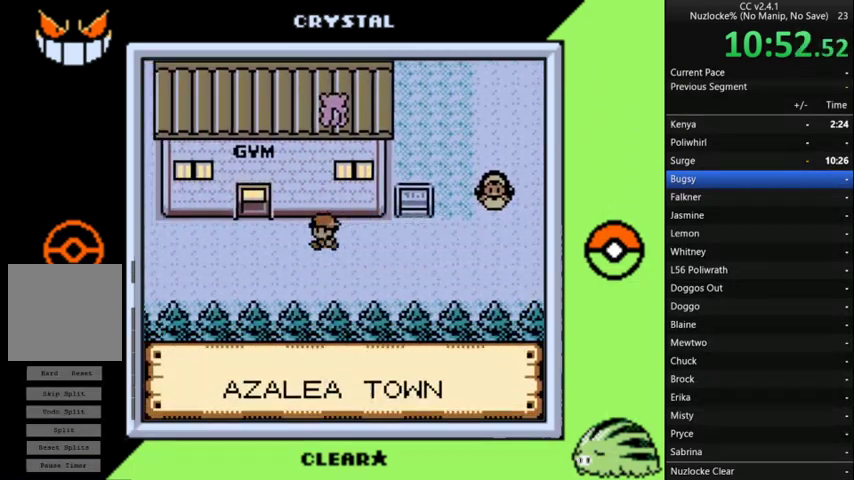
{"buttons": [], "events": [[167, "DPAD_UP", "down"], [233, "DPAD_LEFT", "up"], [500, "DPAD_UP", "up"]]}
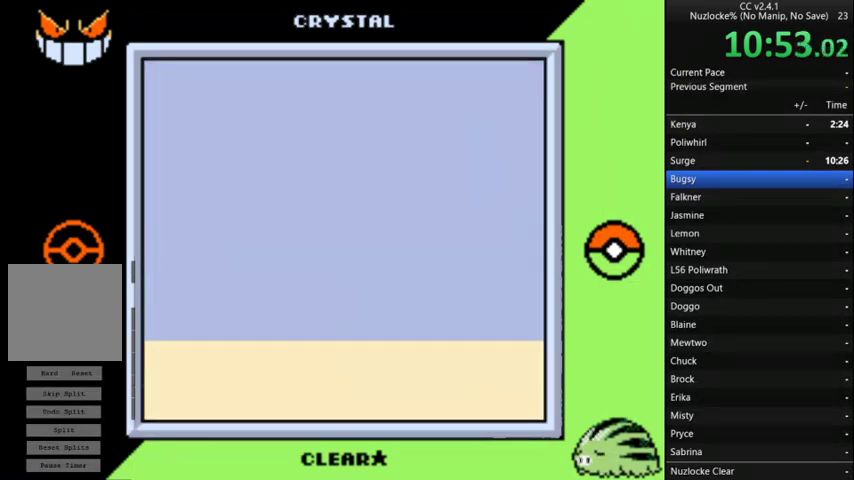
{"buttons": [], "events": []}
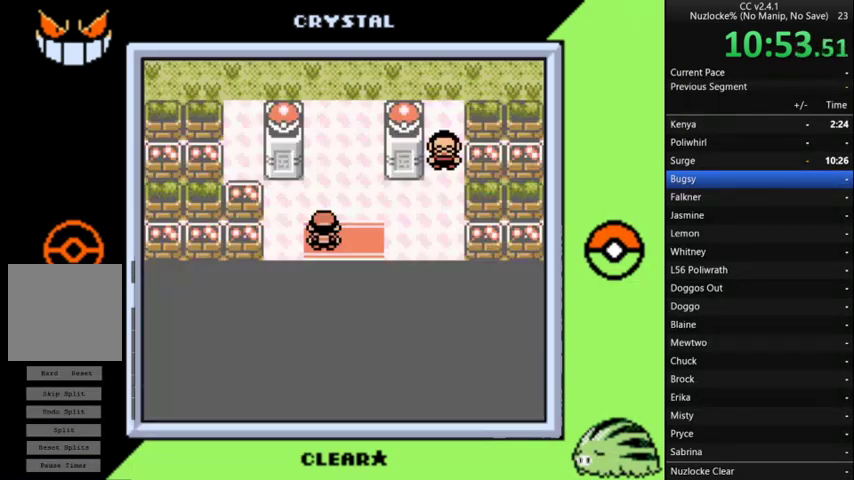
{"buttons": ["DPAD_UP"], "events": [[300, "DPAD_UP", "down"]]}
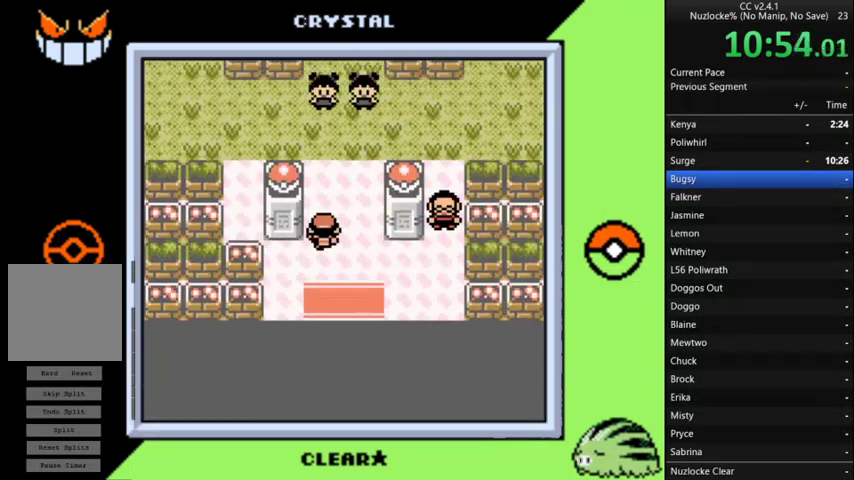
{"buttons": ["A"], "events": [[467, "A", "down"], [467, "DPAD_UP", "up"]]}
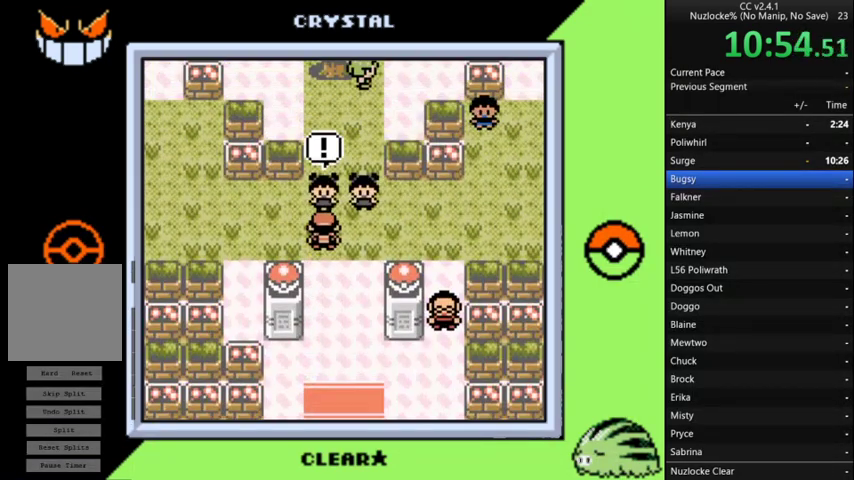
{"buttons": ["A"], "events": [[67, "A", "up"], [133, "A", "down"], [400, "A", "up"], [500, "A", "down"]]}
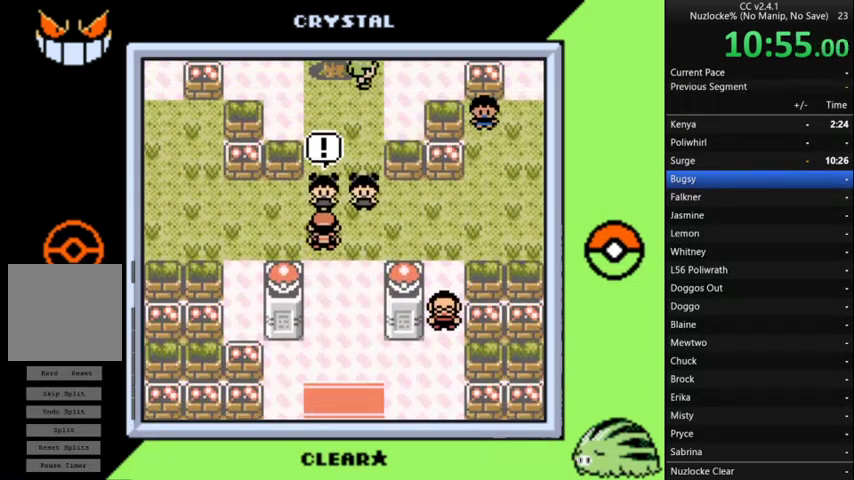
{"buttons": ["A"], "events": [[100, "A", "up"], [167, "A", "down"], [267, "A", "up"], [500, "A", "down"]]}
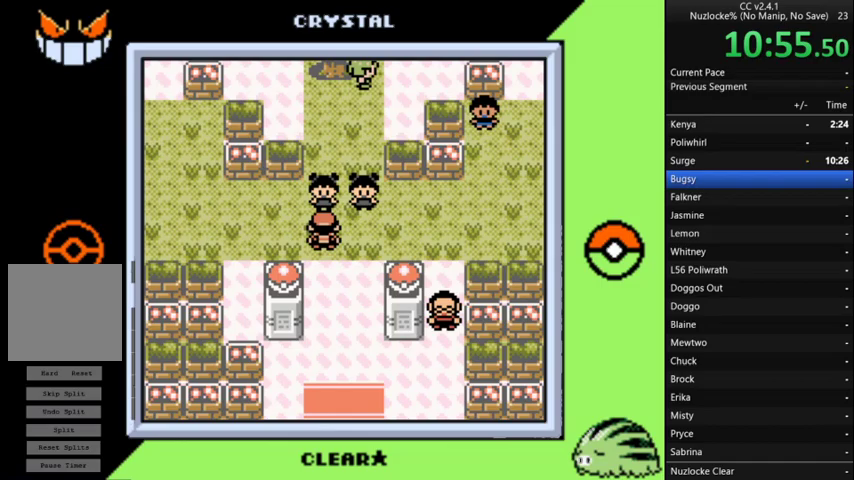
{"buttons": [], "events": [[100, "A", "up"], [200, "A", "down"], [267, "A", "up"], [367, "A", "down"], [433, "A", "up"]]}
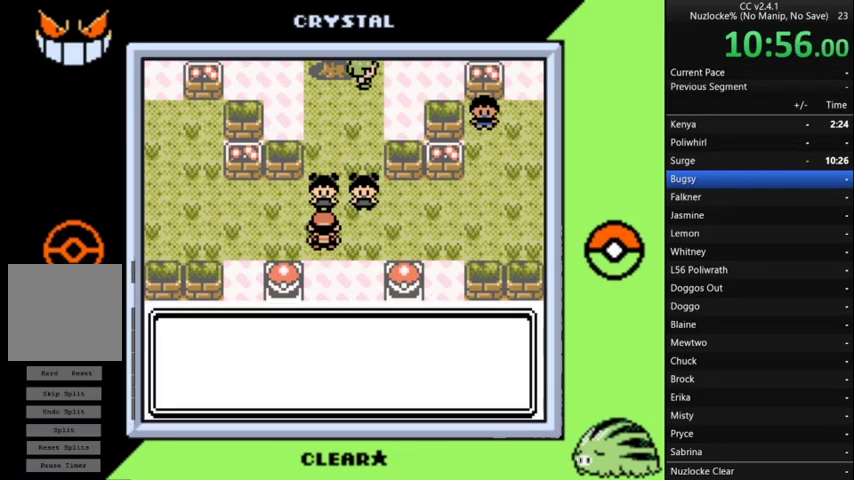
{"buttons": [], "events": [[33, "A", "down"], [100, "A", "up"], [200, "A", "down"], [300, "A", "up"], [400, "A", "down"], [500, "A", "up"]]}
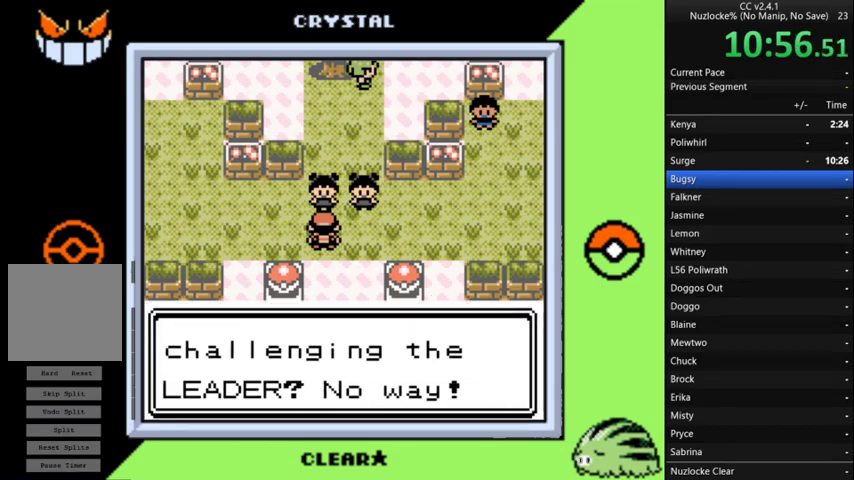
{"buttons": [], "events": [[100, "A", "down"], [167, "A", "up"], [233, "A", "down"], [300, "A", "up"], [400, "A", "down"], [500, "A", "up"]]}
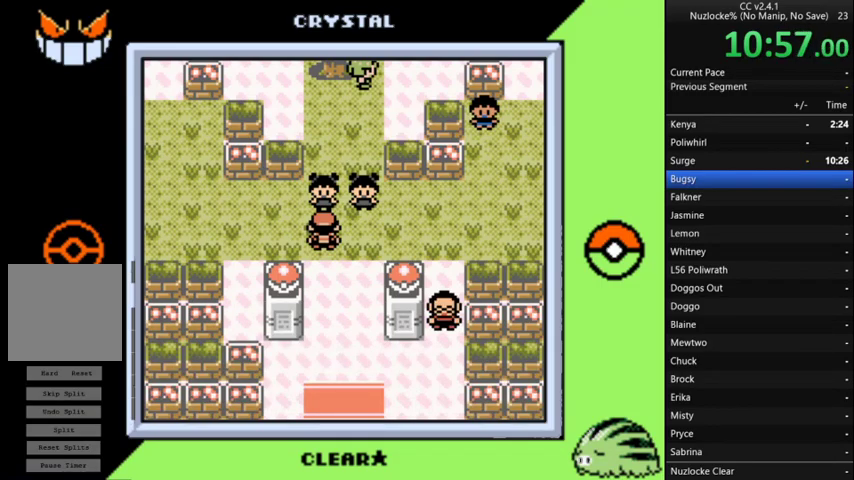
{"buttons": [], "events": [[100, "A", "down"], [200, "A", "up"]]}
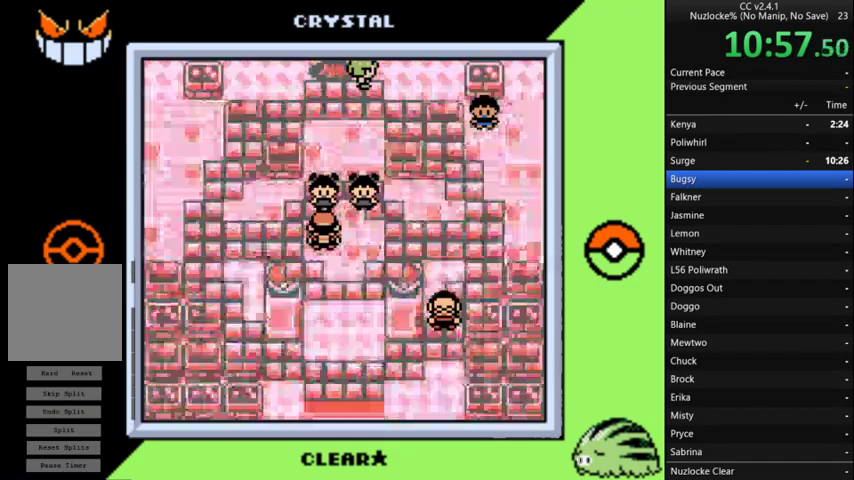
{"buttons": ["A"], "events": [[500, "A", "down"]]}
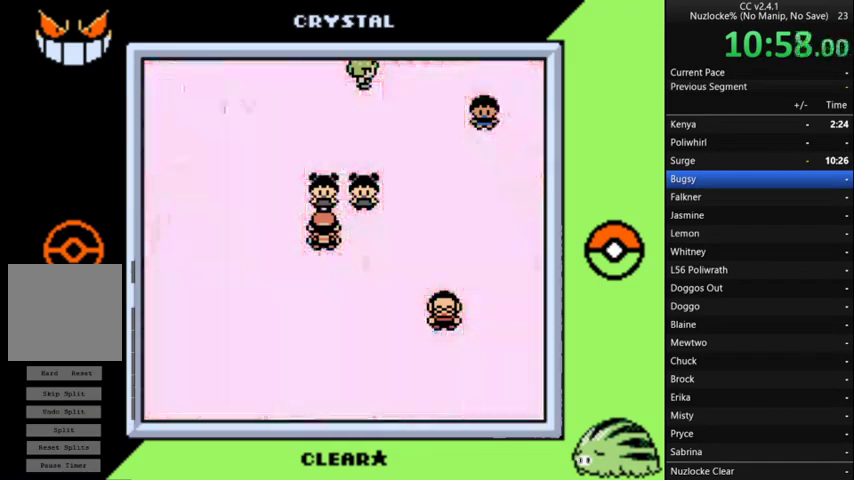
{"buttons": [], "events": [[133, "A", "up"]]}
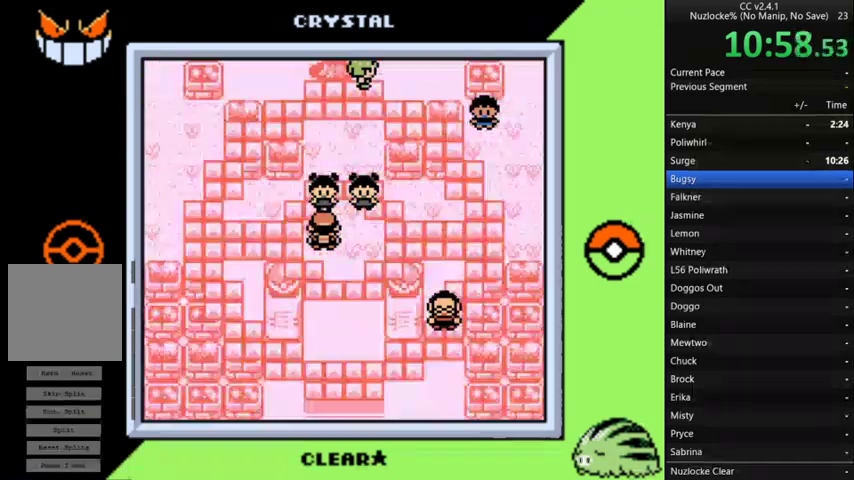
{"buttons": [], "events": []}
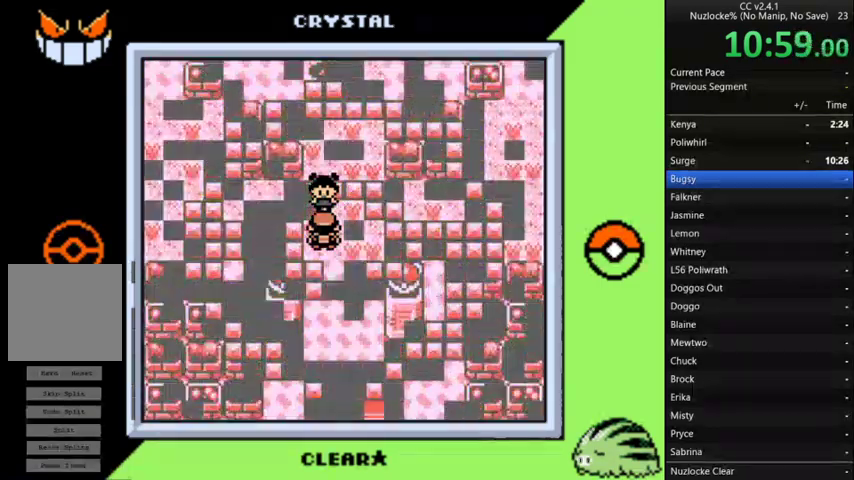
{"buttons": [], "events": []}
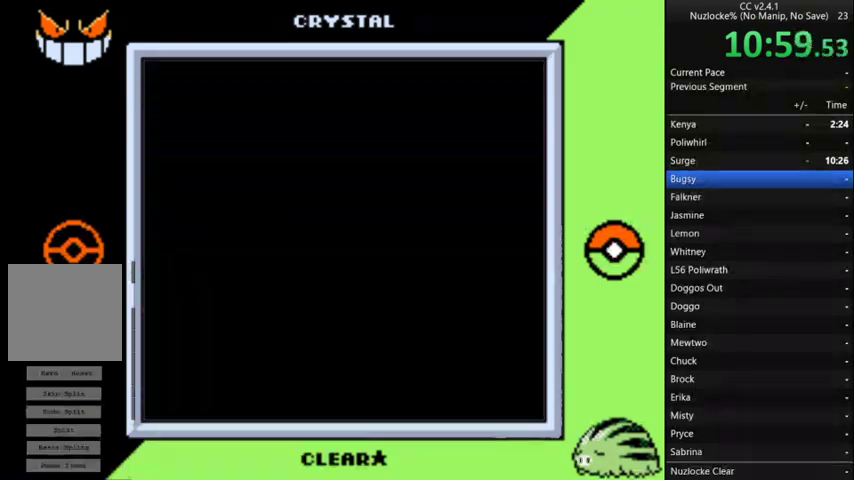
{"buttons": [], "events": []}
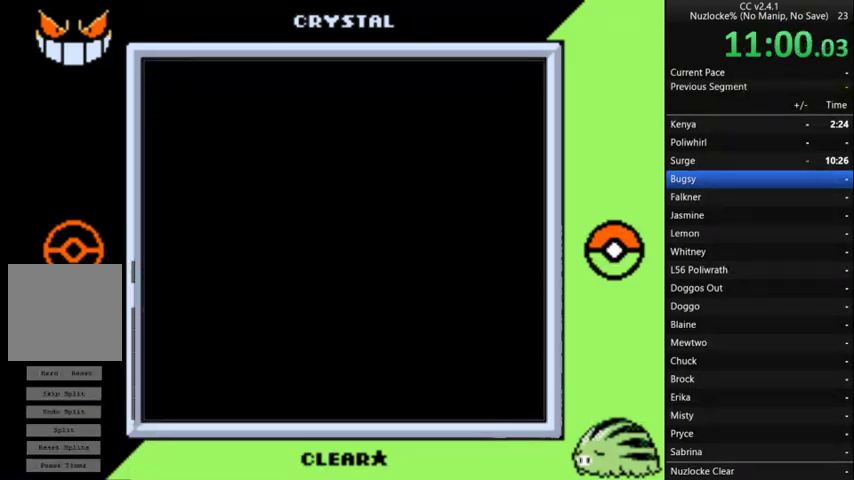
{"buttons": [], "events": []}
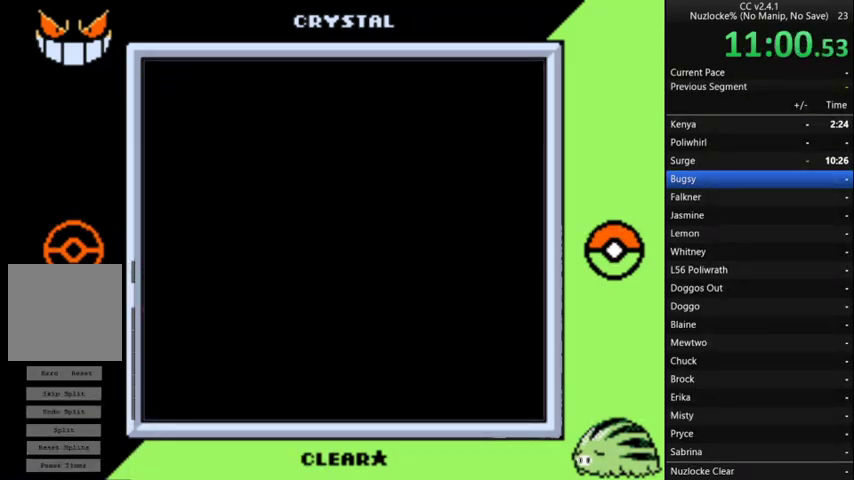
{"buttons": [], "events": []}
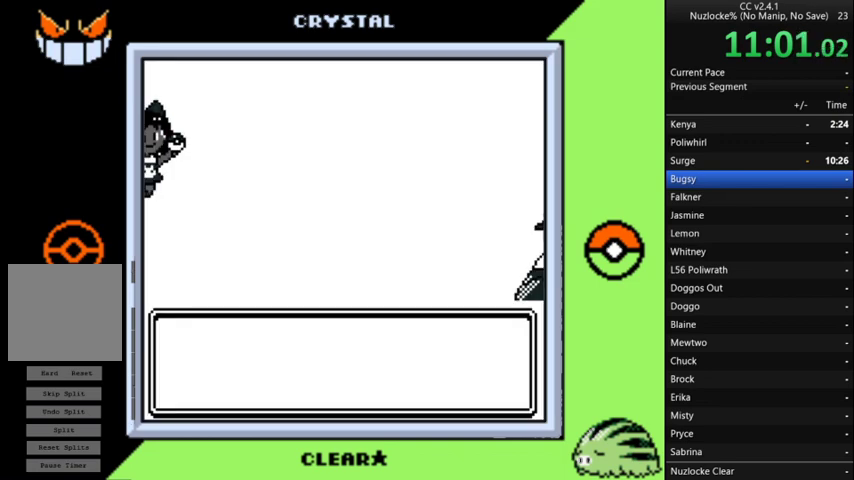
{"buttons": [], "events": []}